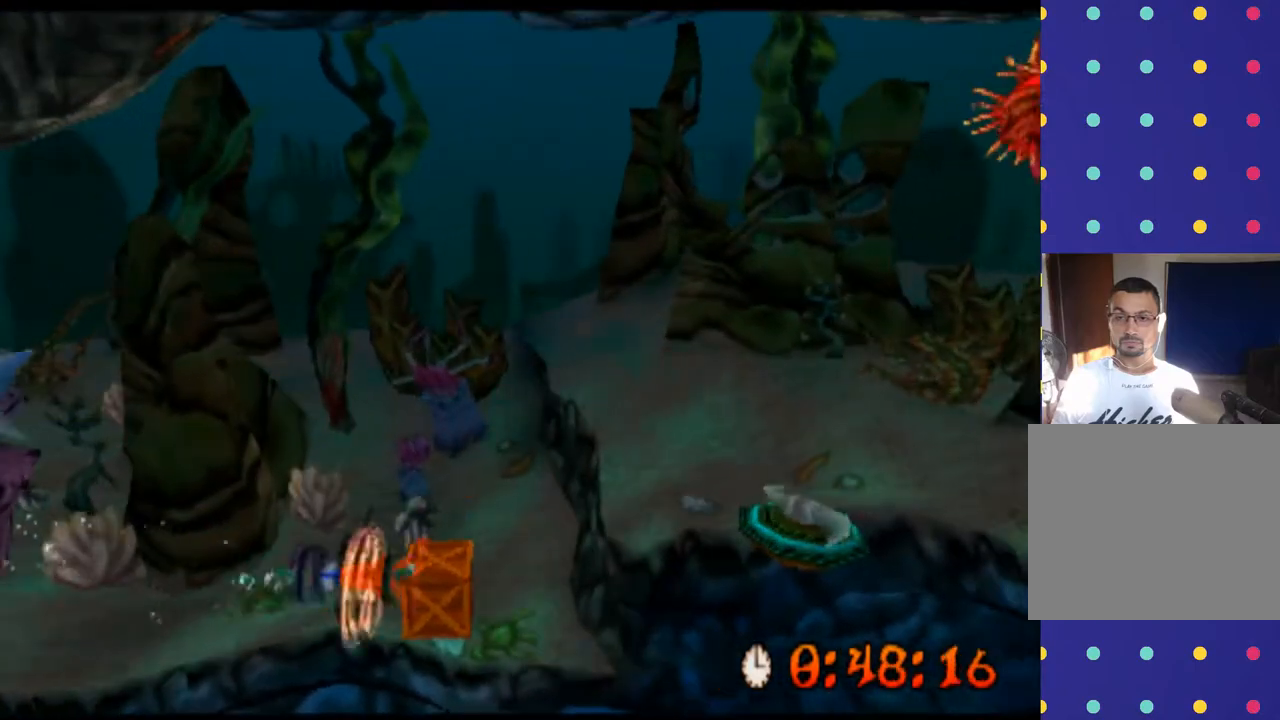
Gameplay with a controller (PlayStation layout); each line is a JSON object with the inputs held at the frame after it. "events" lists button and stick changes between this image and that frame as [ms after this image, input, new state], when the widget could be followed in between. Not read: L1 L3 R1 R3 right_stick.
{"buttons": [], "left_stick": "right", "events": [[33, "CROSS", "down"], [67, "CROSS", "up"], [100, "CROSS", "down"], [133, "CROSS", "up"], [133, "SQUARE", "up"], [167, "CROSS", "down"], [200, "CROSS", "up"], [233, "CROSS", "down"], [267, "CROSS", "up"], [300, "CROSS", "down"], [333, "CROSS", "up"], [367, "CROSS", "down"], [400, "CROSS", "up"], [433, "CROSS", "down"], [467, "CROSS", "up"]]}
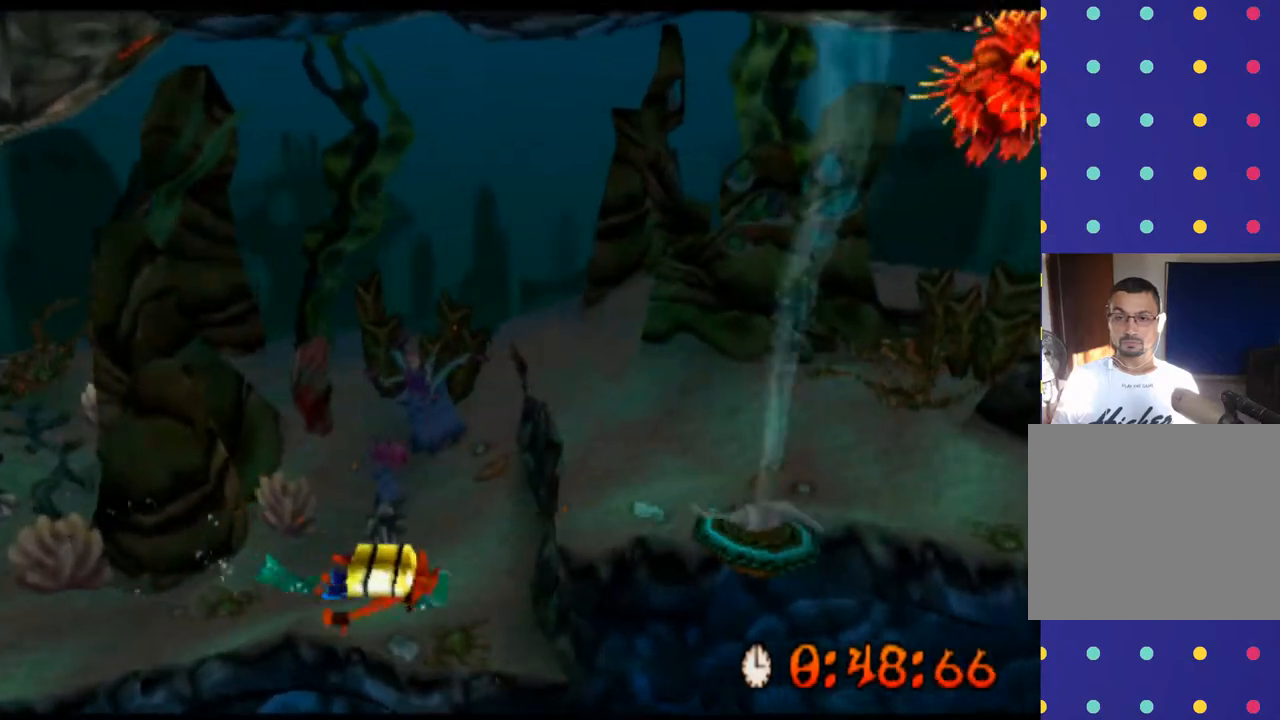
{"buttons": [], "left_stick": "up", "events": [[333, "left_stick", "up"]]}
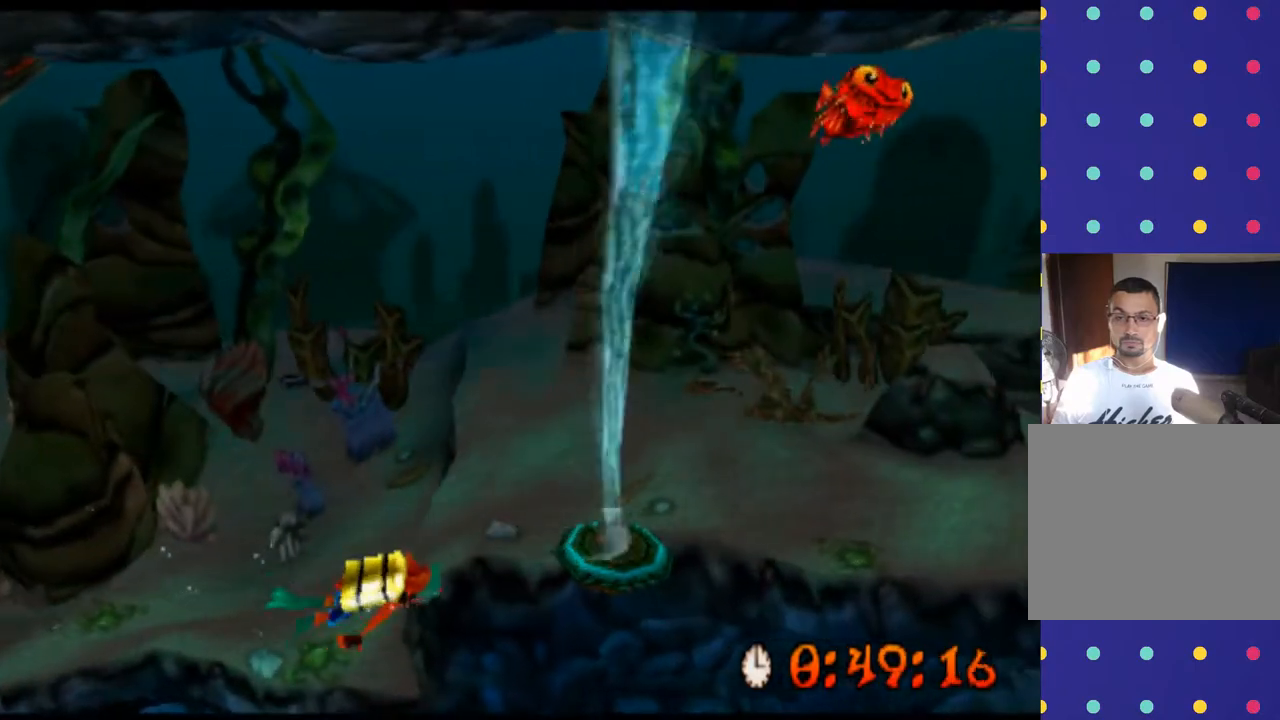
{"buttons": [], "left_stick": "center", "events": [[333, "left_stick", "center"]]}
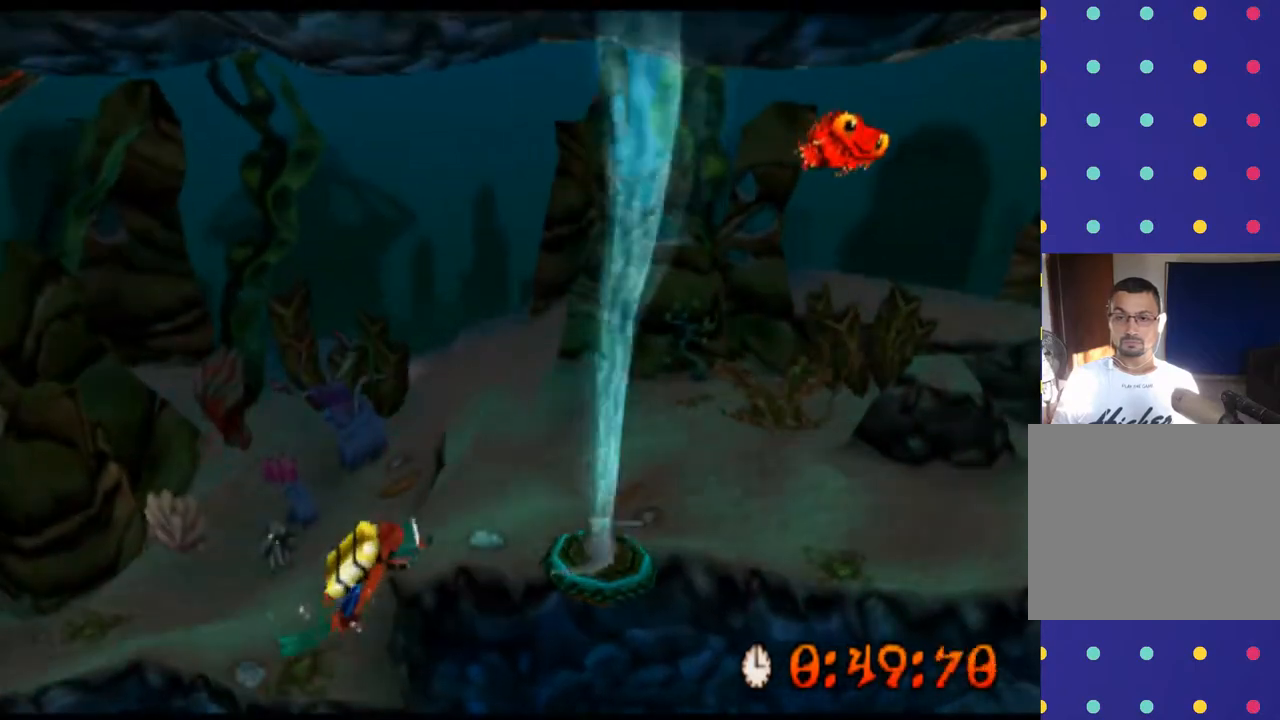
{"buttons": [], "left_stick": "up", "events": [[33, "left_stick", "up"], [267, "left_stick", "center"], [467, "left_stick", "up"]]}
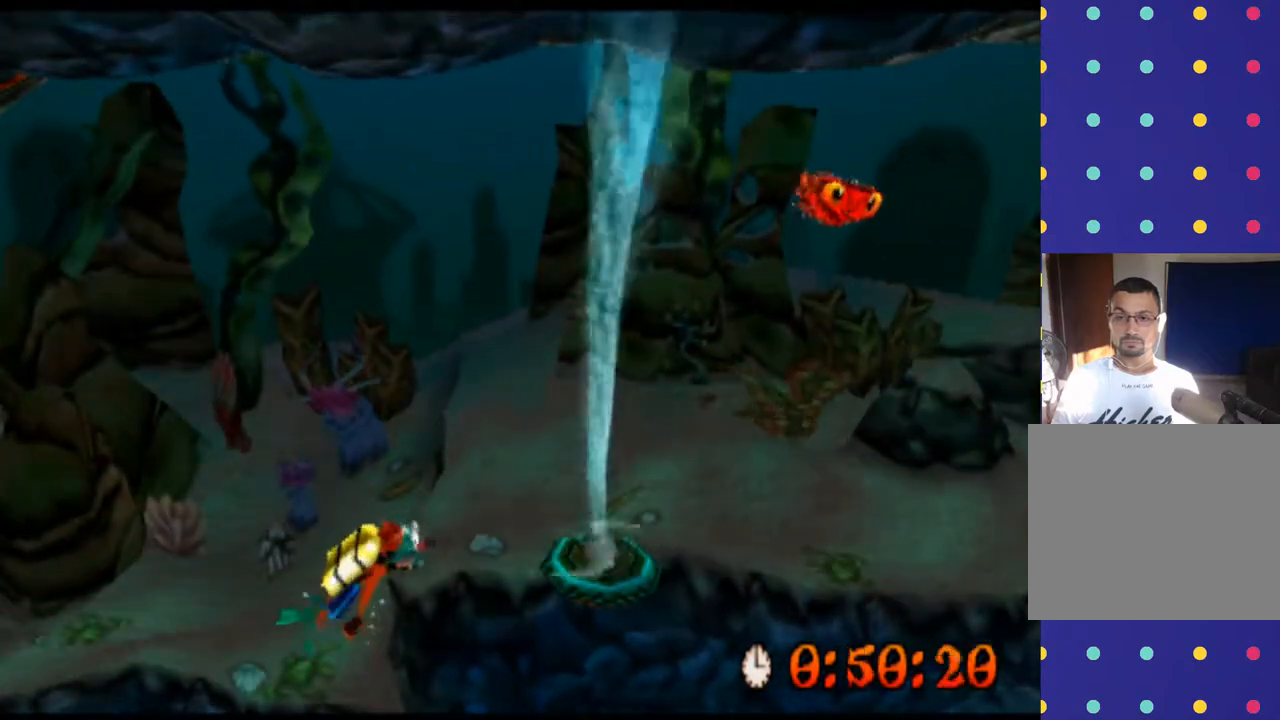
{"buttons": [], "left_stick": "up", "events": []}
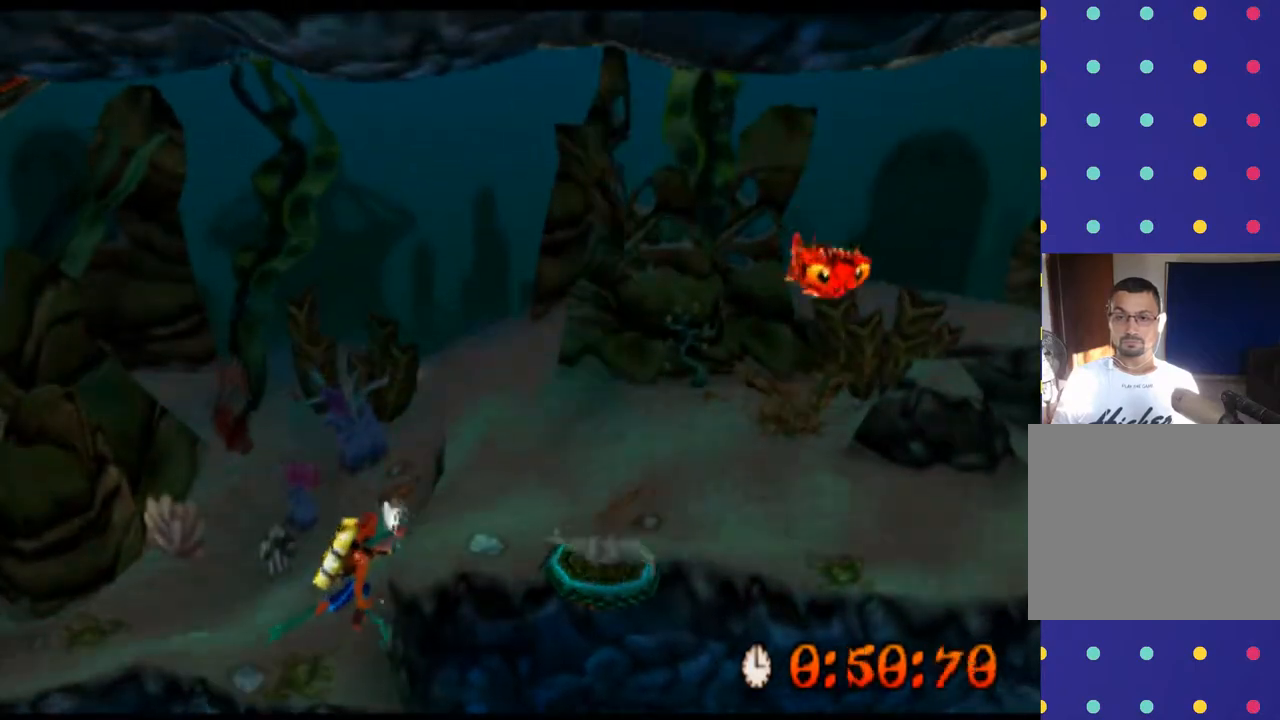
{"buttons": ["CROSS"], "left_stick": "up-right", "events": [[33, "CROSS", "down"], [67, "CROSS", "up"], [100, "CROSS", "down"], [133, "CROSS", "up"], [167, "CROSS", "down"], [200, "CROSS", "up"], [200, "left_stick", "up-right"], [233, "CROSS", "down"], [267, "CROSS", "up"], [300, "CROSS", "down"], [333, "CROSS", "up"], [367, "CROSS", "down"], [400, "CROSS", "up"], [433, "CROSS", "down"], [467, "CROSS", "up"], [500, "CROSS", "down"]]}
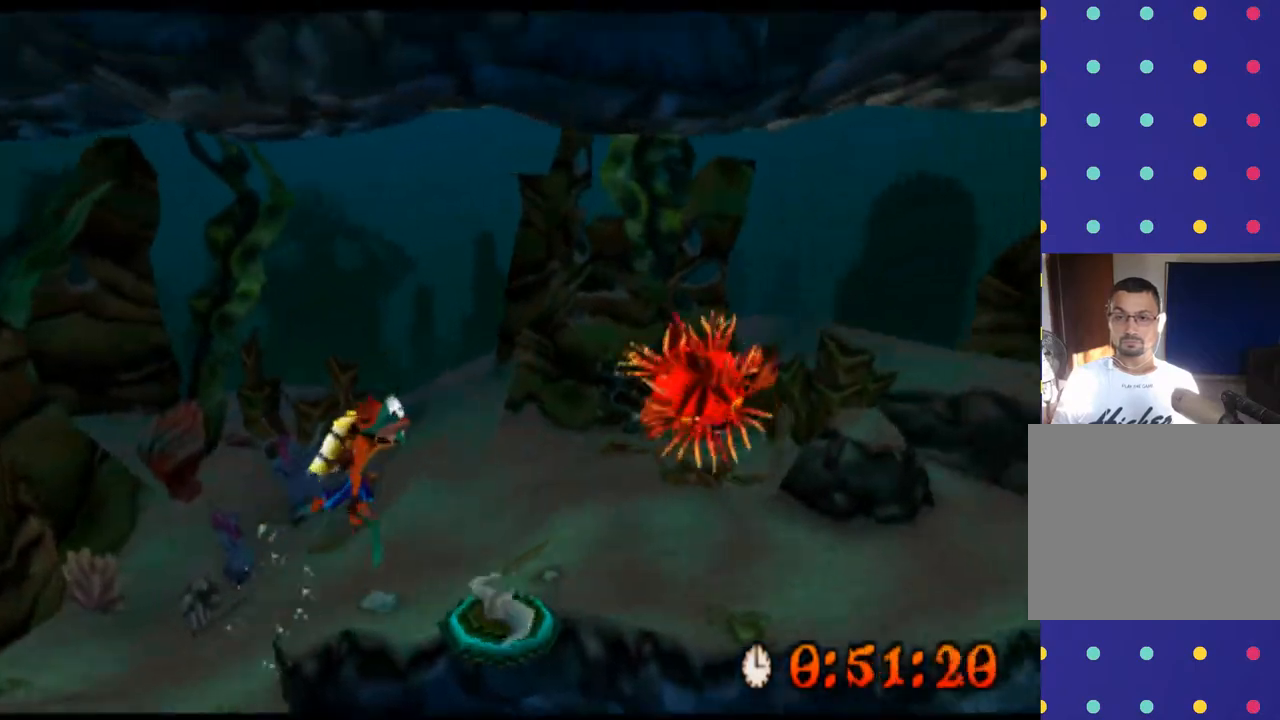
{"buttons": ["CROSS"], "left_stick": "up-right", "events": [[33, "CROSS", "up"], [67, "CROSS", "down"], [100, "CROSS", "up"], [133, "CROSS", "down"]]}
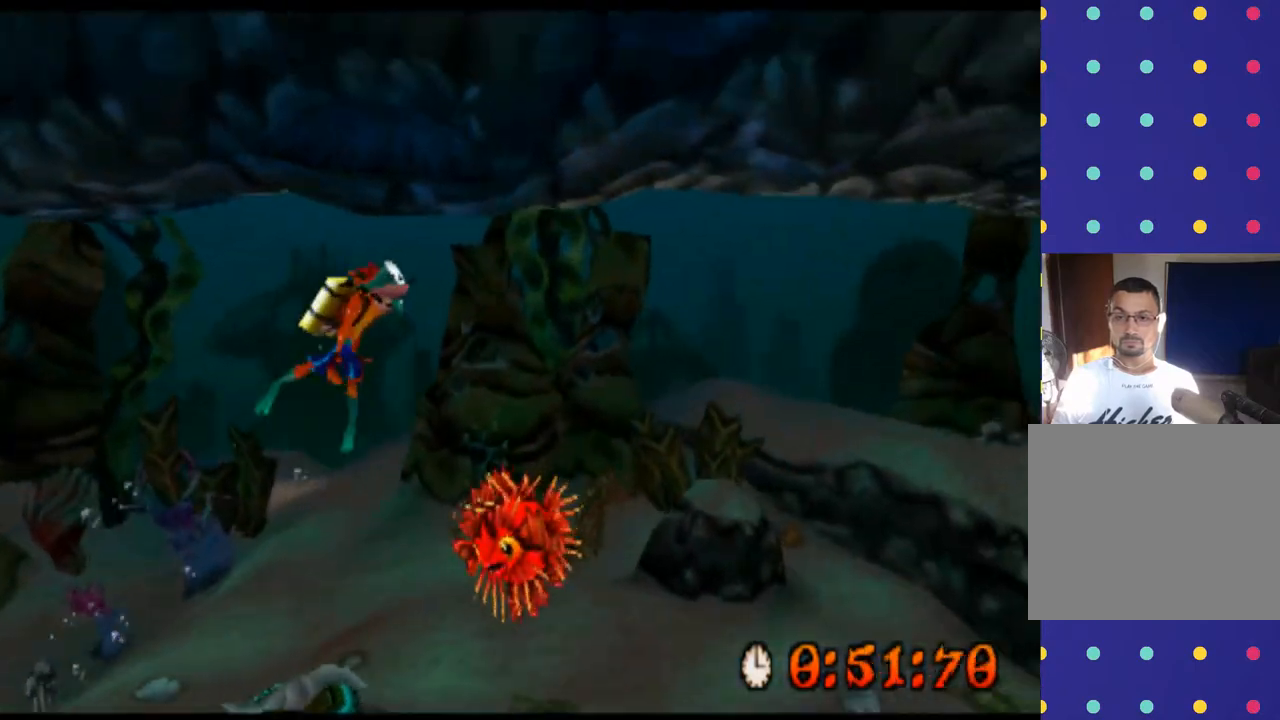
{"buttons": ["CROSS"], "left_stick": "down-right", "events": [[133, "left_stick", "right"], [167, "CROSS", "up"], [200, "CROSS", "down"], [233, "CROSS", "up"], [267, "CROSS", "down"], [300, "CROSS", "up"], [300, "left_stick", "down-right"], [367, "CROSS", "down"], [400, "CROSS", "up"], [433, "CROSS", "down"], [467, "CROSS", "up"], [500, "CROSS", "down"]]}
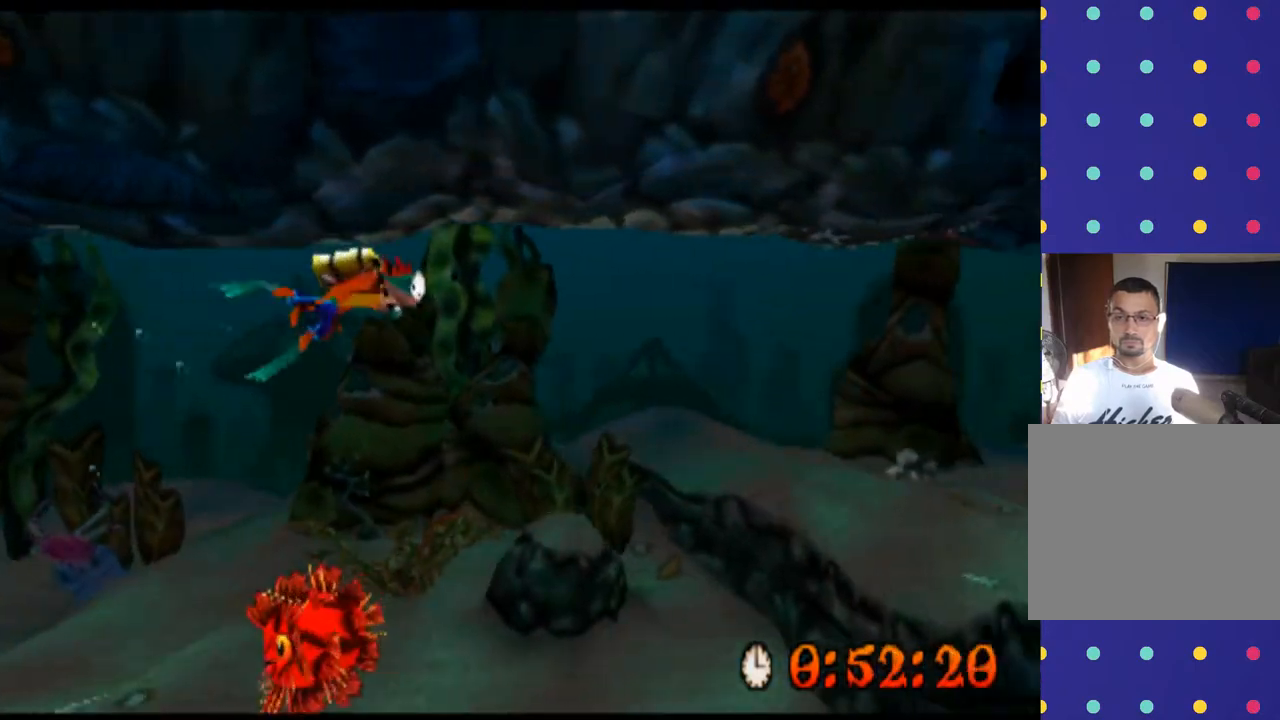
{"buttons": [], "left_stick": "right", "events": [[33, "CROSS", "up"], [67, "CROSS", "down"], [100, "CROSS", "up"], [133, "CROSS", "down"], [167, "CROSS", "up"], [167, "left_stick", "right"], [200, "CROSS", "down"], [233, "CROSS", "up"], [267, "CROSS", "down"], [300, "CROSS", "up"], [333, "CROSS", "down"], [367, "CROSS", "up"], [400, "CROSS", "down"], [433, "CROSS", "up"], [467, "CROSS", "down"], [500, "CROSS", "up"]]}
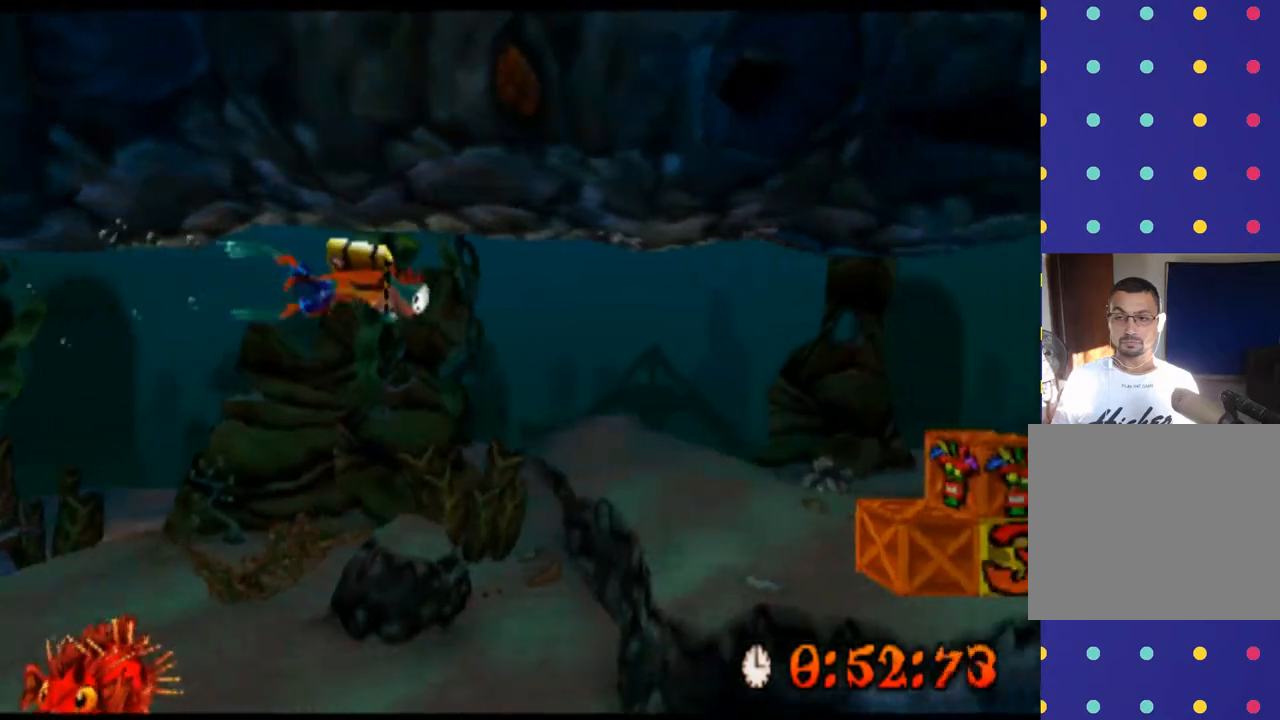
{"buttons": [], "left_stick": "down-right", "events": [[33, "CROSS", "down"], [67, "CROSS", "up"], [100, "CROSS", "down"], [133, "CROSS", "up"], [133, "left_stick", "down-right"], [167, "CROSS", "down"], [200, "CROSS", "up"], [233, "CROSS", "down"], [300, "CROSS", "up"], [333, "CROSS", "down"], [367, "CROSS", "up"], [400, "CROSS", "down"], [500, "CROSS", "up"]]}
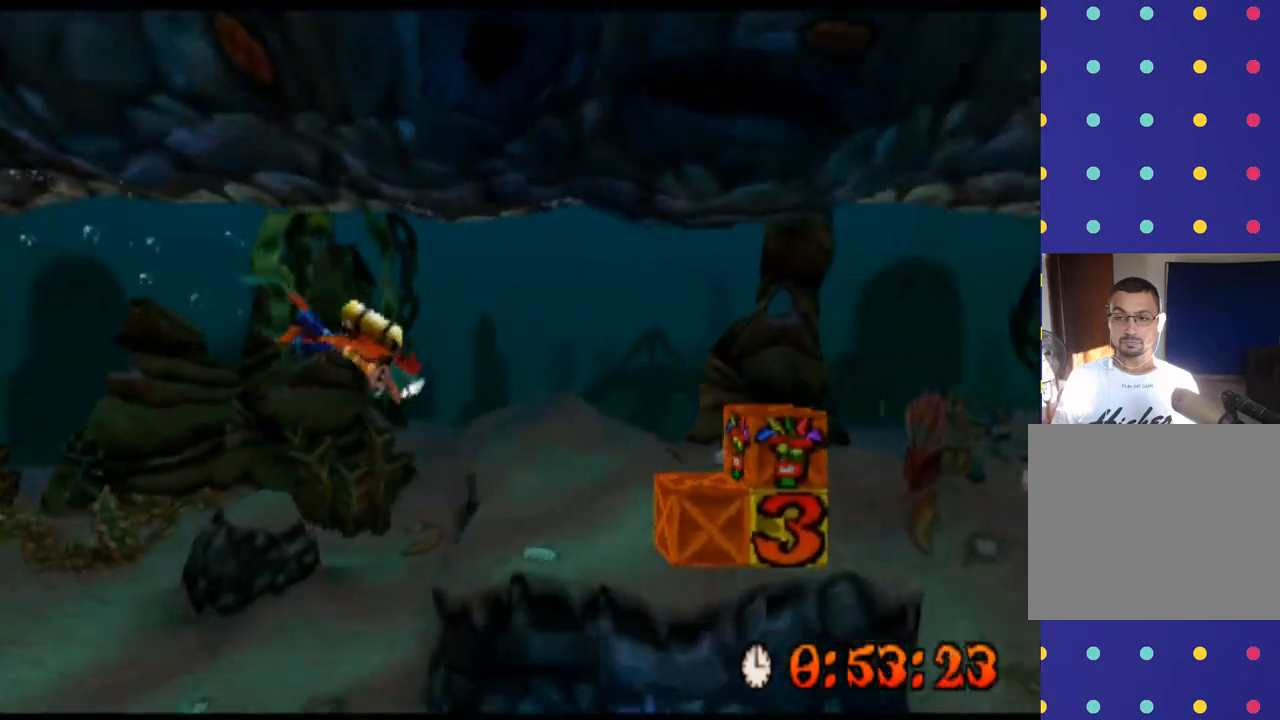
{"buttons": ["CROSS"], "left_stick": "right", "events": [[33, "CROSS", "down"], [267, "CROSS", "up"], [300, "CROSS", "down"], [333, "CROSS", "up"], [367, "CROSS", "down"], [400, "CROSS", "up"], [433, "CROSS", "down"], [433, "left_stick", "right"], [467, "CROSS", "up"], [500, "CROSS", "down"]]}
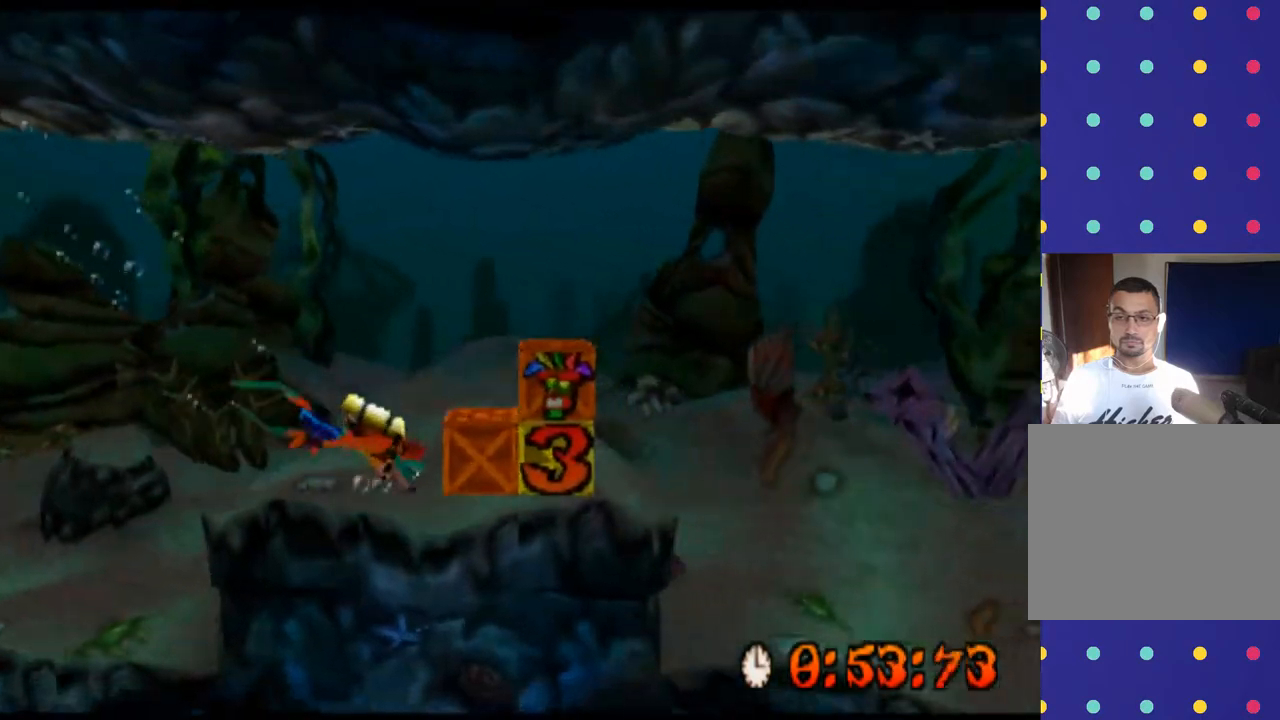
{"buttons": ["CROSS"], "left_stick": "right", "events": [[33, "CROSS", "up"], [100, "CROSS", "down"], [133, "CROSS", "up"], [167, "CROSS", "down"], [200, "CROSS", "up"], [233, "CROSS", "down"], [267, "CROSS", "up"], [300, "CROSS", "down"], [300, "SQUARE", "down"], [333, "CROSS", "up"], [367, "CROSS", "down"], [400, "CROSS", "up"], [400, "SQUARE", "up"], [433, "CROSS", "down"], [467, "CROSS", "up"], [500, "CROSS", "down"]]}
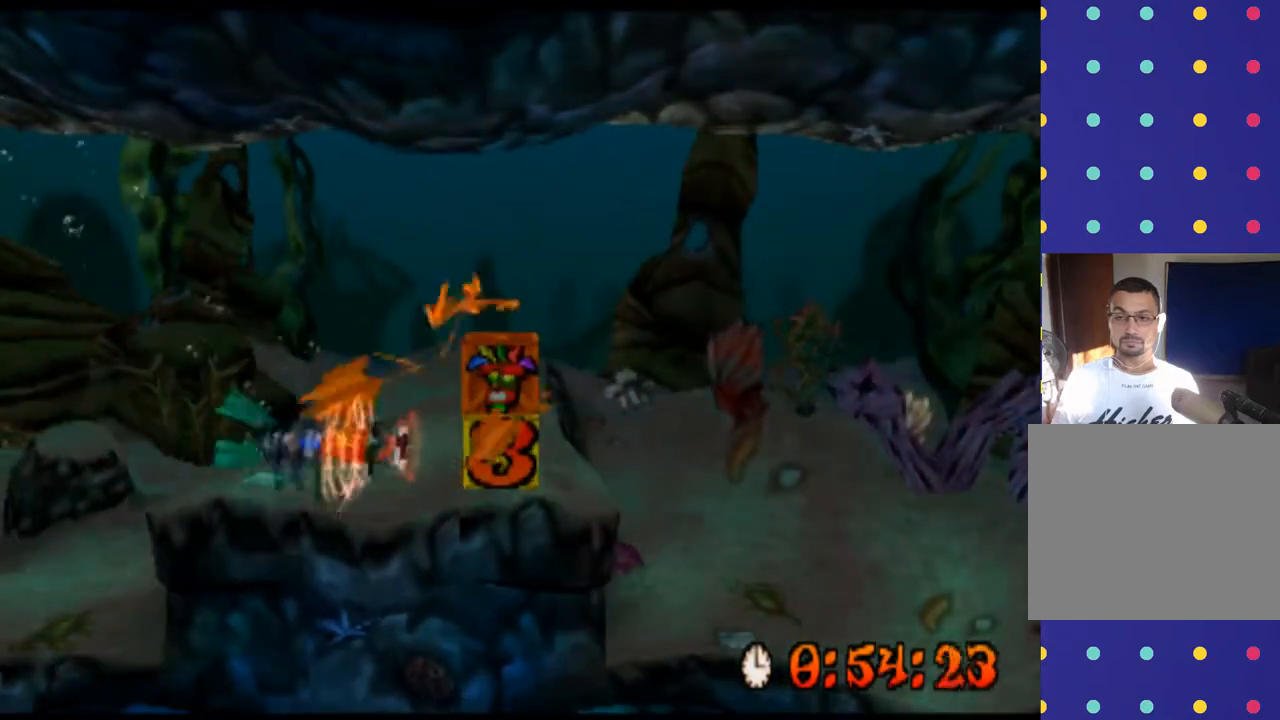
{"buttons": ["CROSS"], "left_stick": "right", "events": [[33, "CROSS", "up"], [67, "CROSS", "down"], [100, "CROSS", "up"], [133, "CROSS", "down"], [167, "CROSS", "up"], [200, "CROSS", "down"], [233, "CROSS", "up"], [267, "CROSS", "down"], [300, "CROSS", "up"], [333, "CROSS", "down"], [400, "CROSS", "up"], [433, "CROSS", "down"], [467, "CROSS", "up"], [500, "CROSS", "down"]]}
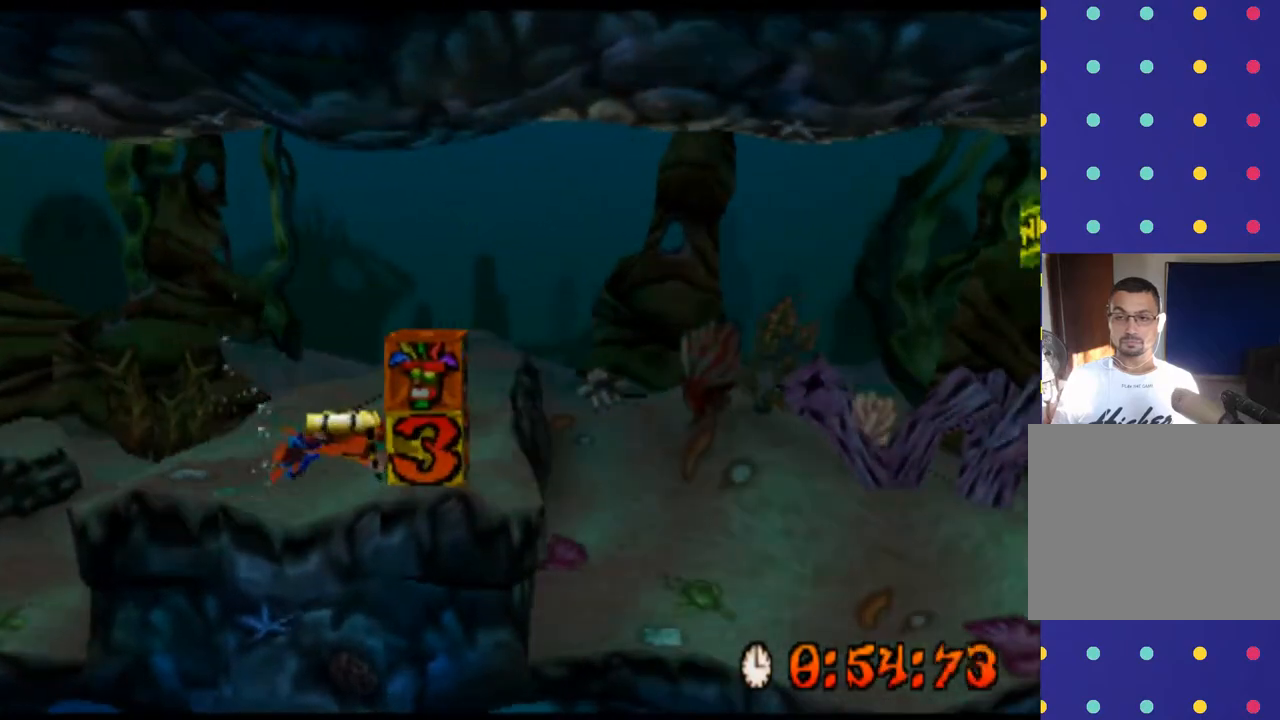
{"buttons": [], "left_stick": "right", "events": [[33, "CROSS", "up"], [67, "CROSS", "down"], [100, "CROSS", "up"], [100, "SQUARE", "down"], [133, "CROSS", "down"], [167, "CROSS", "up"], [200, "CROSS", "down"], [233, "CROSS", "up"], [233, "SQUARE", "up"], [267, "CROSS", "down"], [300, "CROSS", "up"], [333, "CROSS", "down"], [367, "CROSS", "up"], [400, "CROSS", "down"], [433, "CROSS", "up"], [467, "CROSS", "down"], [500, "CROSS", "up"]]}
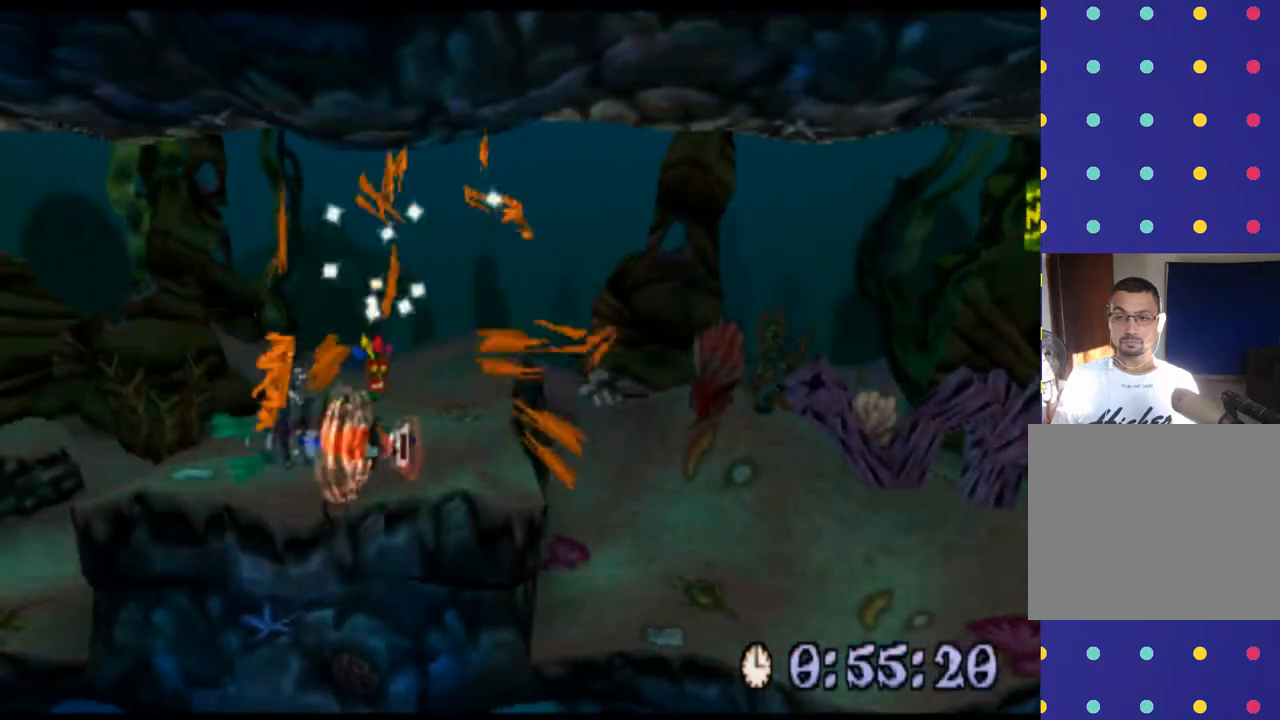
{"buttons": [], "left_stick": "right", "events": [[33, "CROSS", "down"], [67, "CROSS", "up"], [100, "CROSS", "down"], [133, "CROSS", "up"], [167, "CROSS", "down"], [200, "CROSS", "up"], [400, "CROSS", "down"], [433, "CROSS", "up"], [467, "CROSS", "down"], [500, "CROSS", "up"]]}
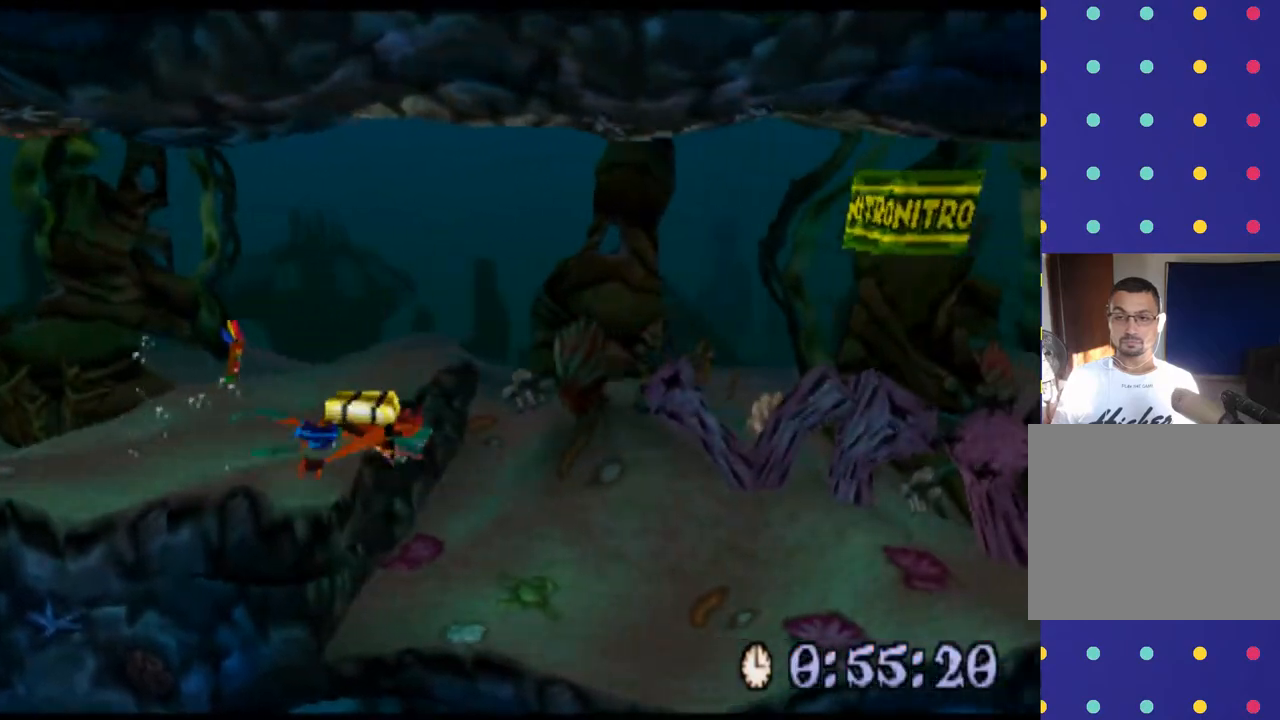
{"buttons": ["CROSS"], "left_stick": "down-right", "events": [[33, "left_stick", "down-right"], [100, "CROSS", "down"], [133, "CROSS", "up"], [167, "CROSS", "down"], [200, "CROSS", "up"], [233, "CROSS", "down"], [267, "CROSS", "up"], [300, "CROSS", "down"], [333, "CROSS", "up"], [367, "CROSS", "down"], [400, "CROSS", "up"], [433, "CROSS", "down"], [467, "CROSS", "up"], [500, "CROSS", "down"]]}
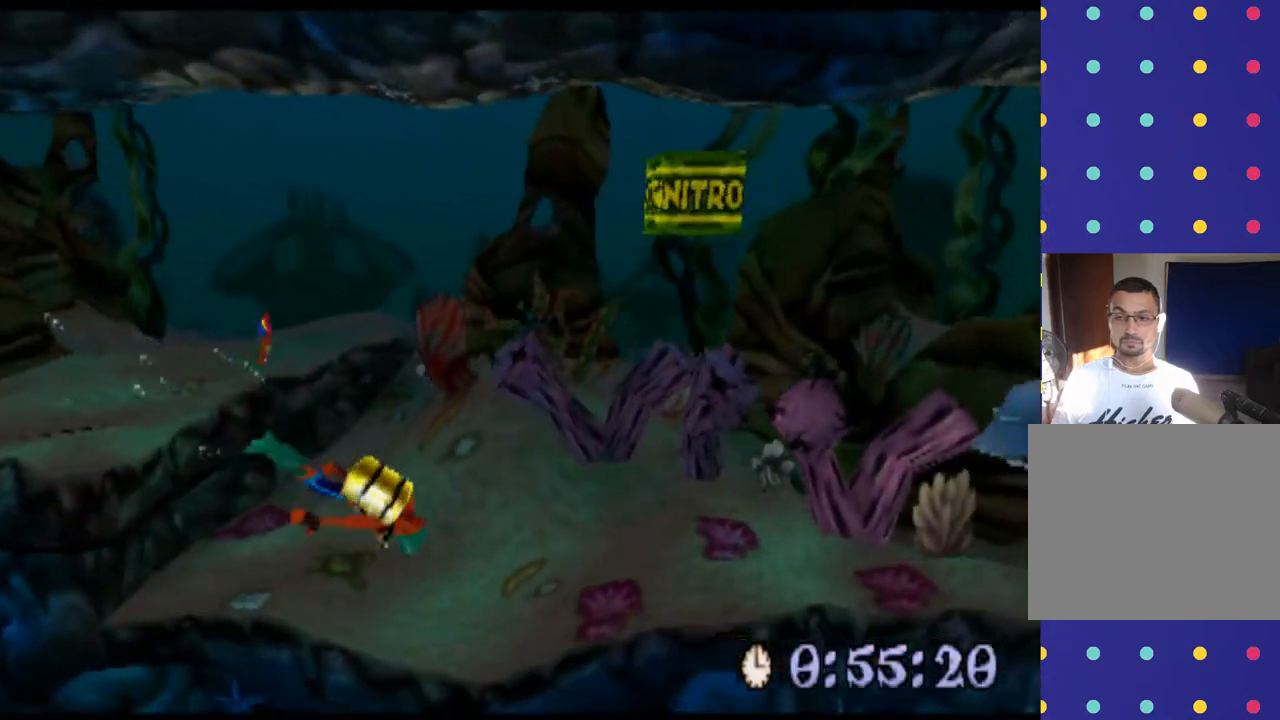
{"buttons": ["CROSS"], "left_stick": "right", "events": [[67, "left_stick", "right"], [167, "CROSS", "up"], [200, "CROSS", "down"], [233, "CROSS", "up"], [267, "CROSS", "down"], [300, "CROSS", "up"], [333, "CROSS", "down"], [400, "CROSS", "up"], [433, "CROSS", "down"], [467, "CROSS", "up"], [500, "CROSS", "down"]]}
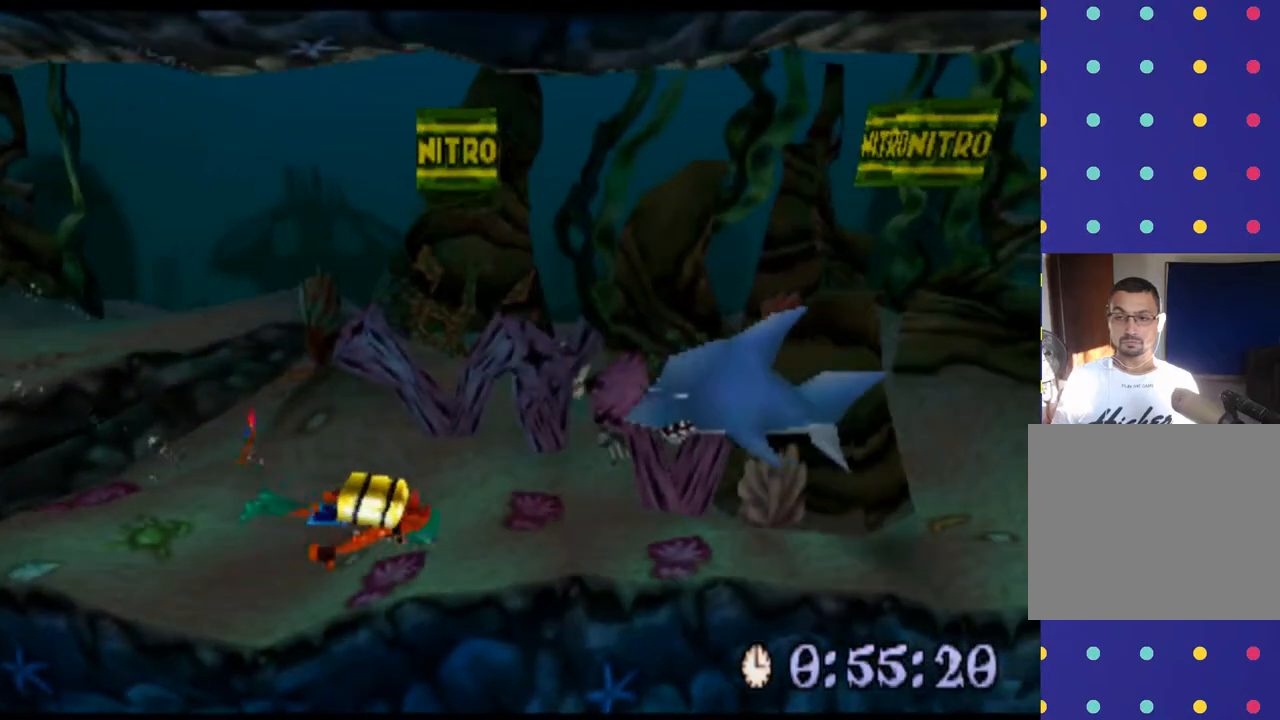
{"buttons": [], "left_stick": "right", "events": [[33, "CROSS", "up"], [67, "CROSS", "down"], [100, "CROSS", "up"], [133, "CROSS", "down"], [167, "CROSS", "up"], [200, "CROSS", "down"], [367, "CROSS", "up"], [400, "CROSS", "down"], [500, "CROSS", "up"]]}
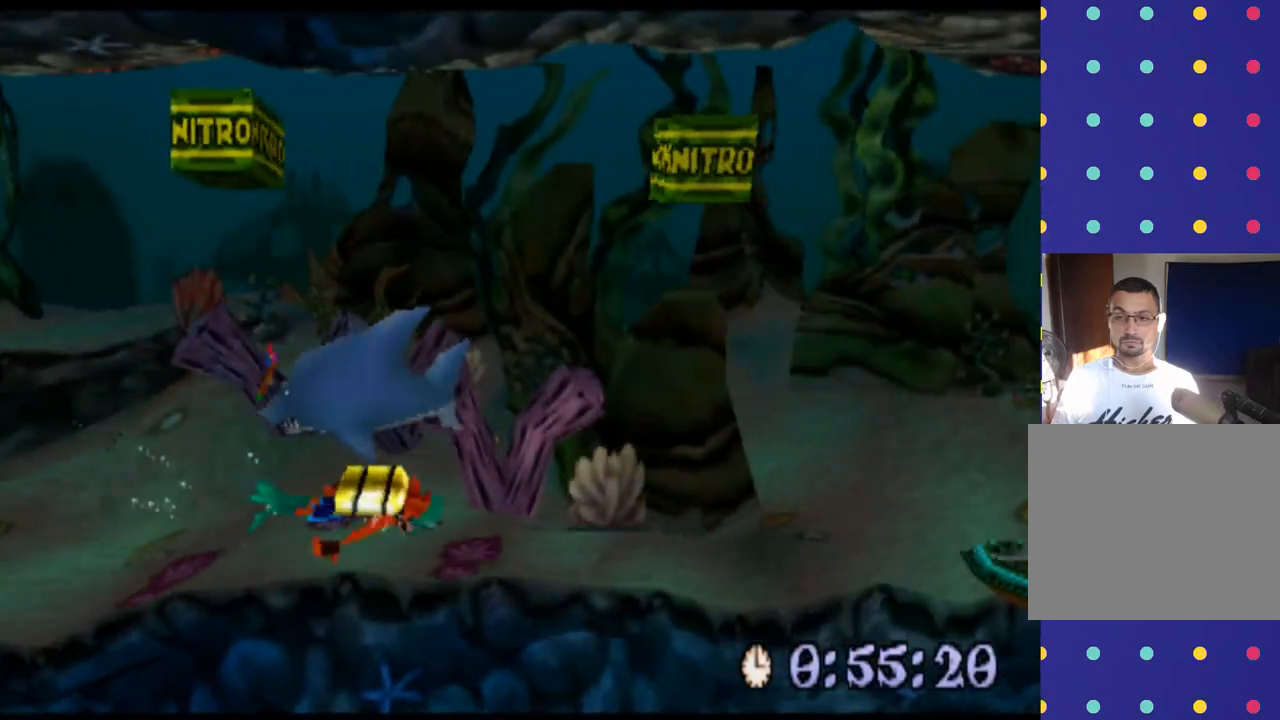
{"buttons": [], "left_stick": "right", "events": [[33, "CROSS", "down"], [67, "CROSS", "up"], [100, "CROSS", "down"], [133, "CROSS", "up"], [167, "CROSS", "down"], [200, "CROSS", "up"], [333, "CROSS", "down"], [367, "CROSS", "up"], [400, "CROSS", "down"], [433, "CROSS", "up"], [467, "CROSS", "down"], [500, "CROSS", "up"]]}
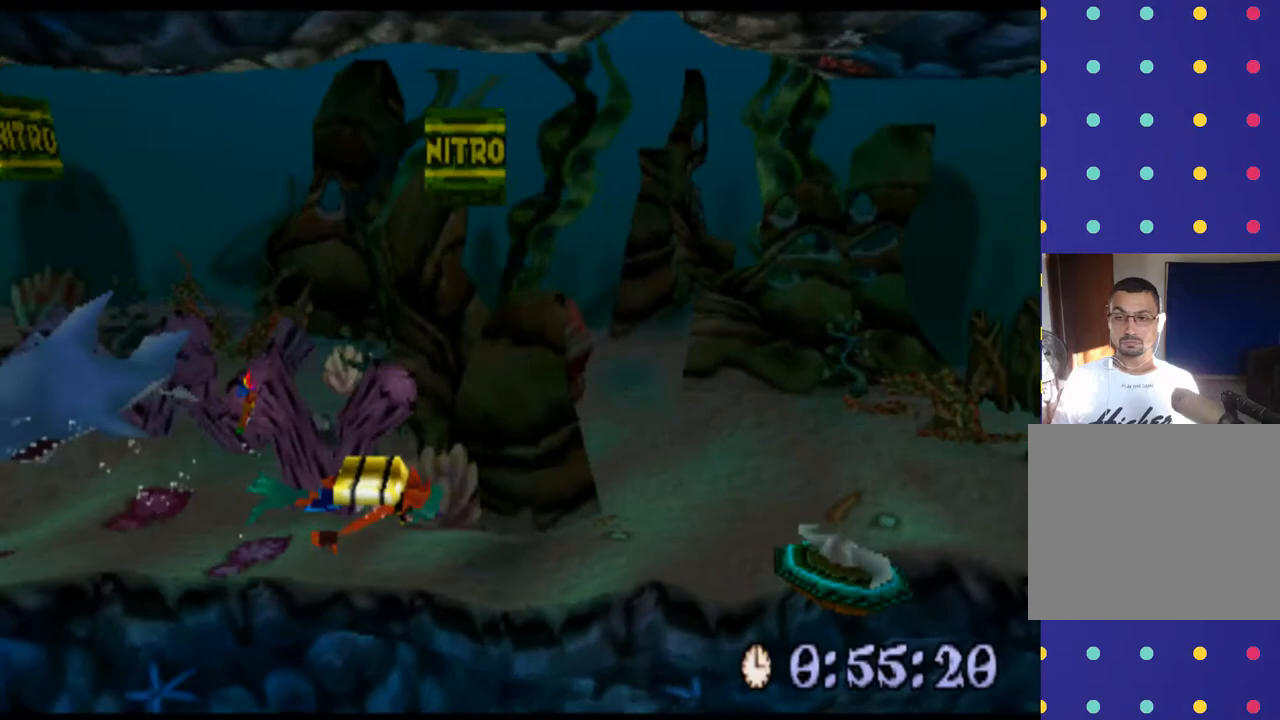
{"buttons": ["CROSS"], "left_stick": "right", "events": [[33, "CROSS", "down"], [67, "CROSS", "up"], [100, "CROSS", "down"], [133, "CROSS", "up"], [167, "CROSS", "down"], [200, "CROSS", "up"], [233, "CROSS", "down"], [267, "CROSS", "up"], [400, "CROSS", "down"], [433, "CROSS", "up"], [500, "CROSS", "down"]]}
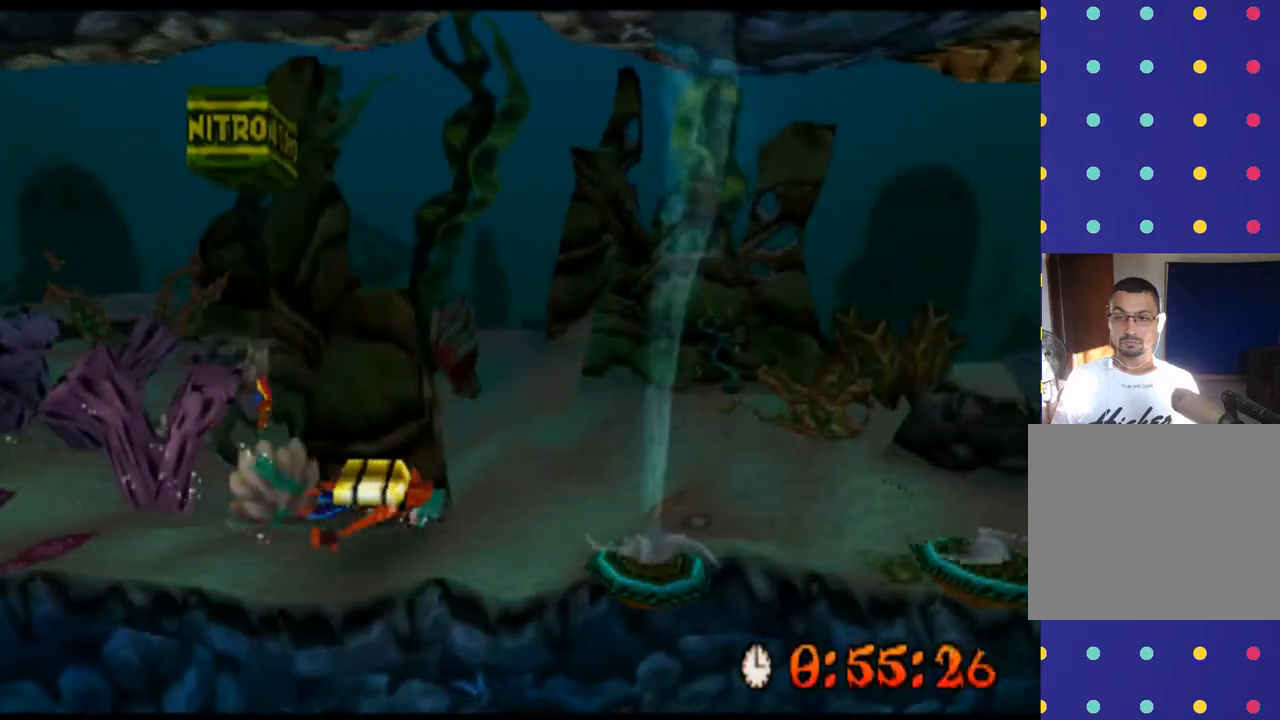
{"buttons": ["CROSS"], "left_stick": "right", "events": [[33, "CROSS", "up"], [67, "CROSS", "down"], [200, "CROSS", "up"], [233, "CROSS", "down"]]}
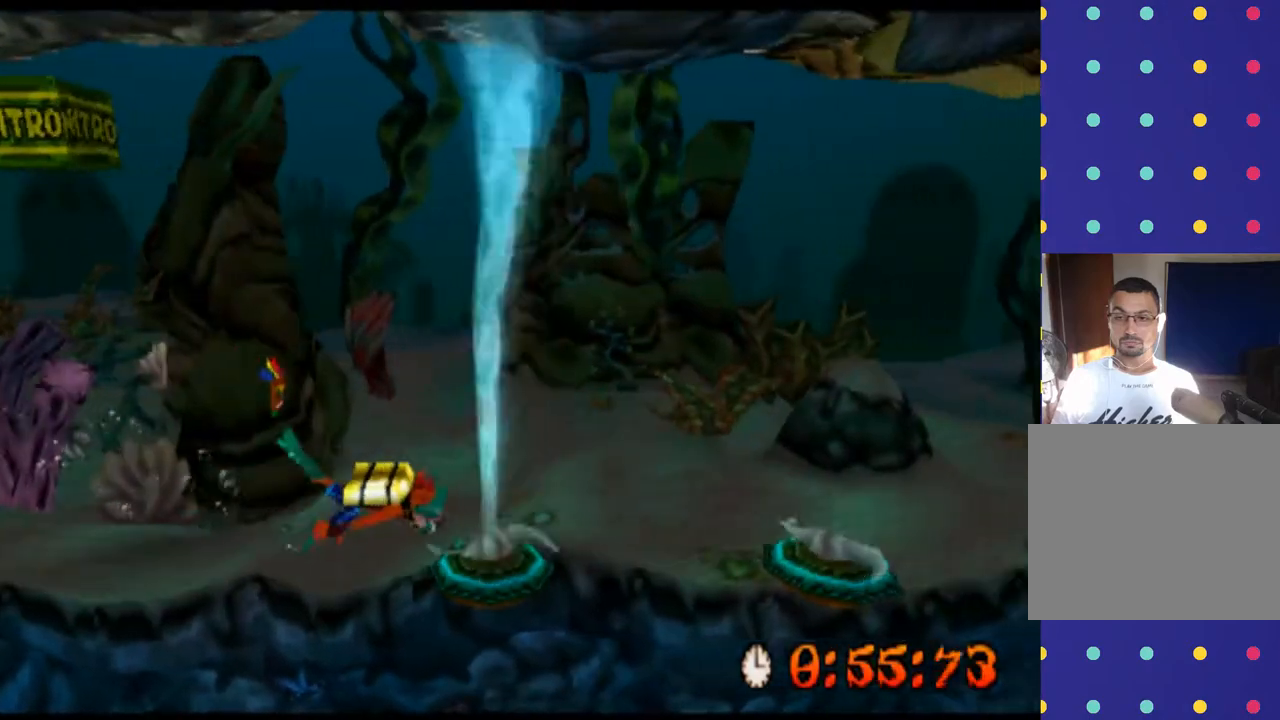
{"buttons": ["CROSS"], "left_stick": "right", "events": [[133, "CROSS", "up"], [167, "CROSS", "down"], [233, "CROSS", "up"], [267, "CROSS", "down"], [333, "CROSS", "up"], [367, "CROSS", "down"]]}
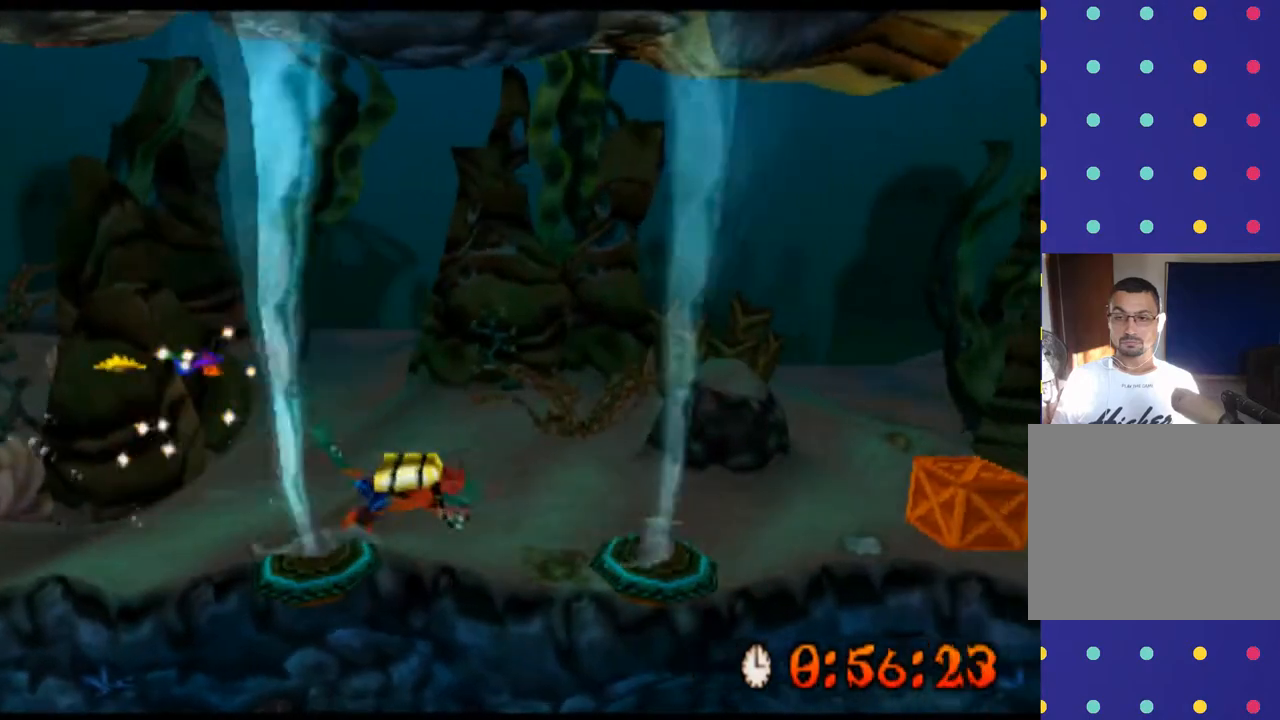
{"buttons": [], "left_stick": "right", "events": [[33, "CROSS", "up"], [67, "CROSS", "down"], [233, "CROSS", "up"], [267, "CROSS", "down"], [367, "CROSS", "up"], [400, "CROSS", "down"], [433, "CROSS", "up"], [467, "CROSS", "down"], [500, "CROSS", "up"]]}
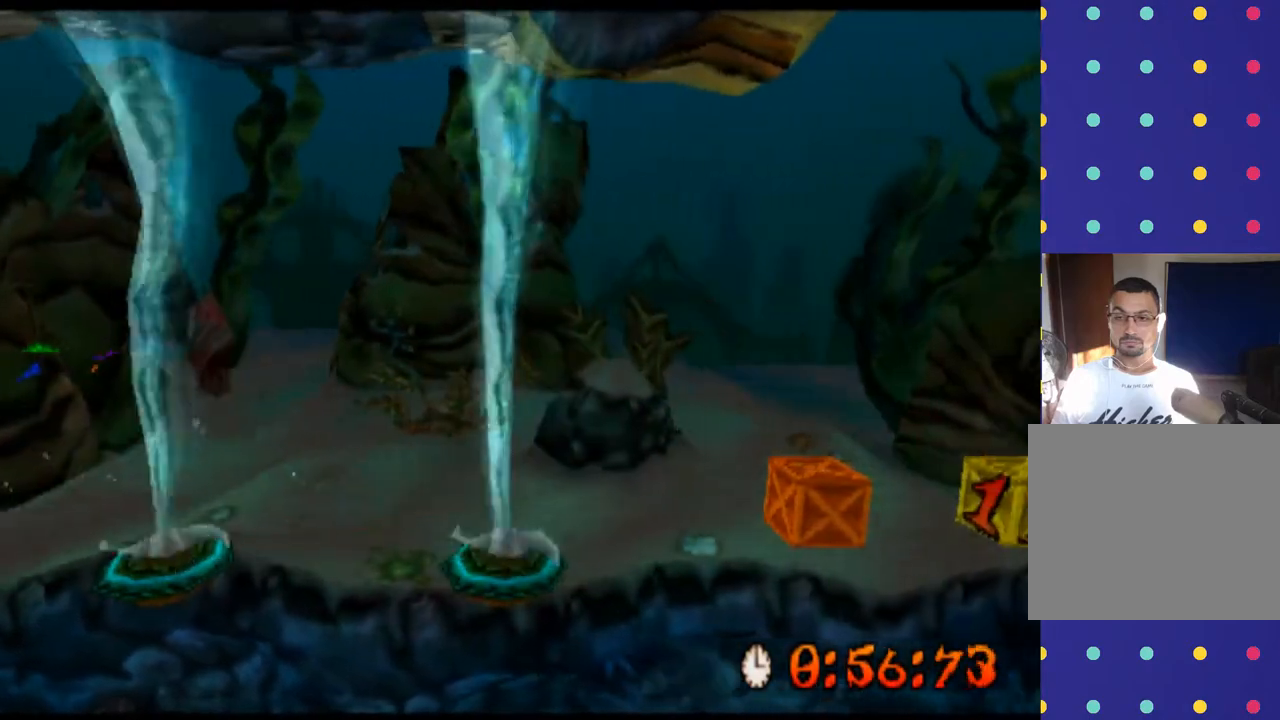
{"buttons": [], "left_stick": "right", "events": [[33, "CROSS", "down"], [500, "CROSS", "up"]]}
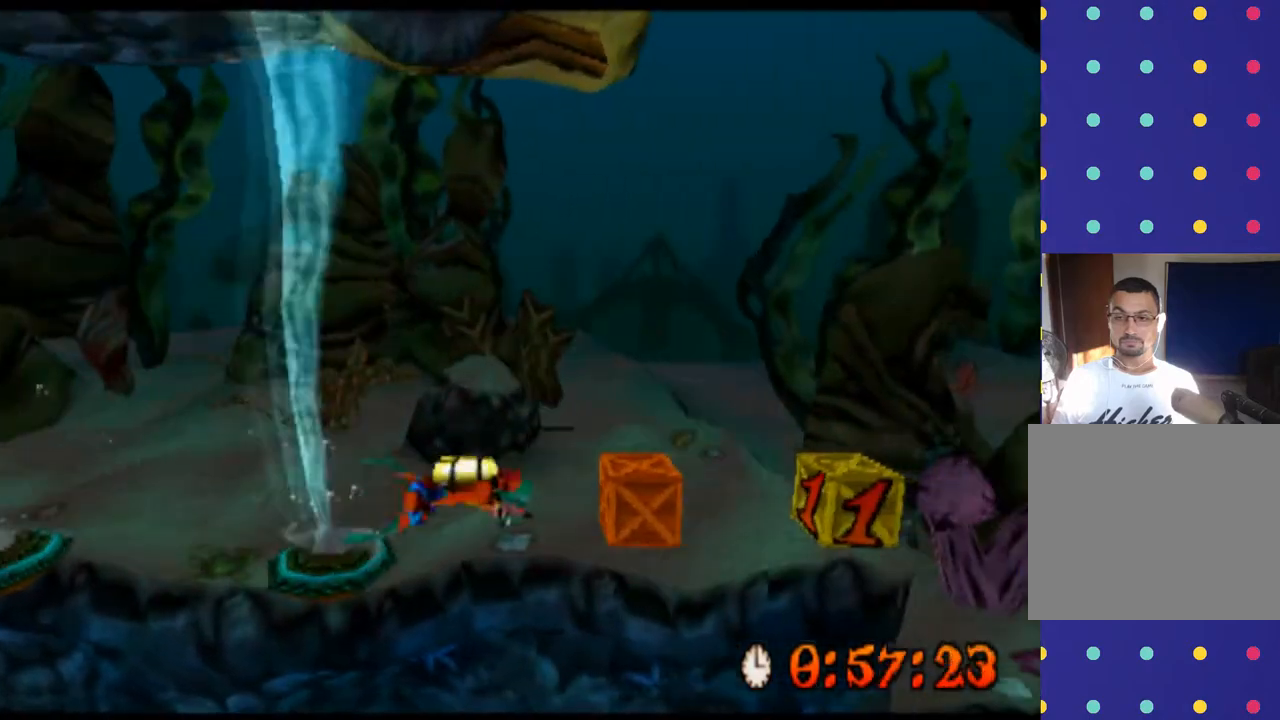
{"buttons": [], "left_stick": "right", "events": [[33, "CROSS", "down"], [133, "CROSS", "up"], [167, "CROSS", "down"], [200, "CROSS", "up"], [233, "CROSS", "down"], [267, "CROSS", "up"], [300, "CROSS", "down"], [333, "CROSS", "up"], [467, "CROSS", "down"], [500, "CROSS", "up"]]}
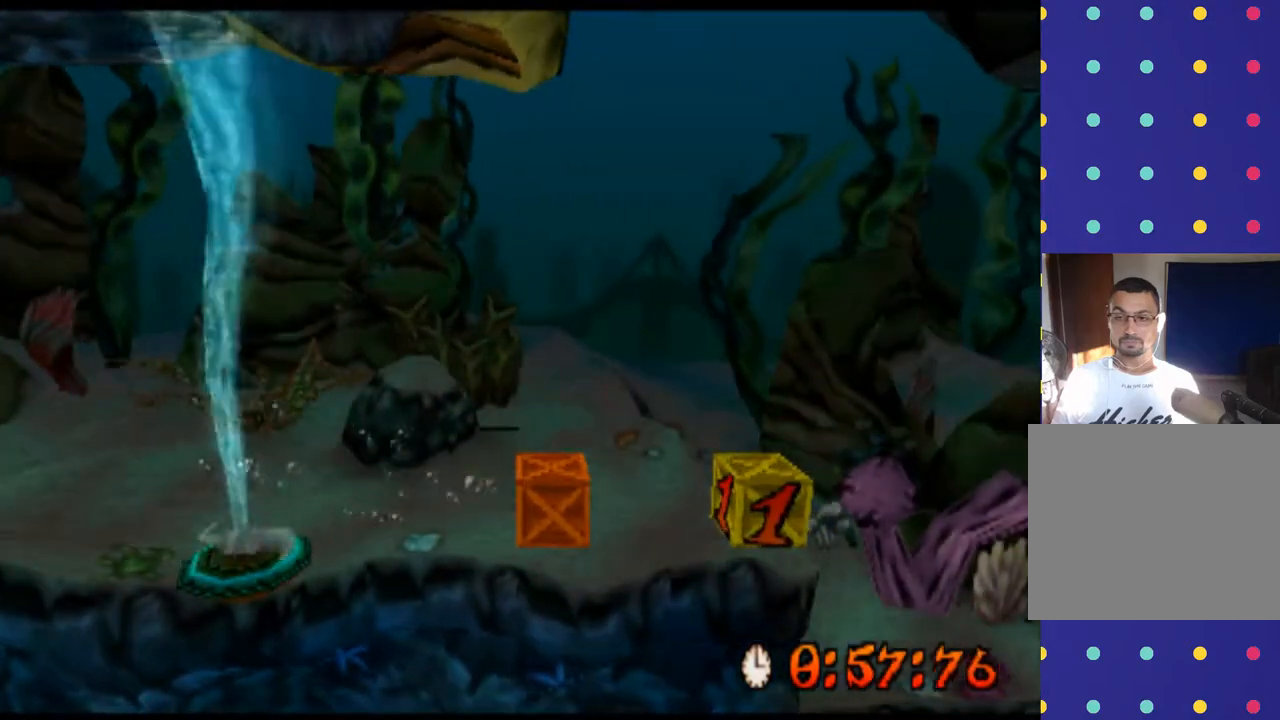
{"buttons": ["CROSS", "SQUARE"], "left_stick": "right", "events": [[67, "CROSS", "down"], [100, "CROSS", "up"], [133, "CROSS", "down"], [267, "CROSS", "up"], [300, "CROSS", "down"], [333, "CROSS", "up"], [367, "CROSS", "down"], [400, "CROSS", "up"], [433, "CROSS", "down"], [467, "CROSS", "up"], [467, "SQUARE", "down"], [500, "CROSS", "down"]]}
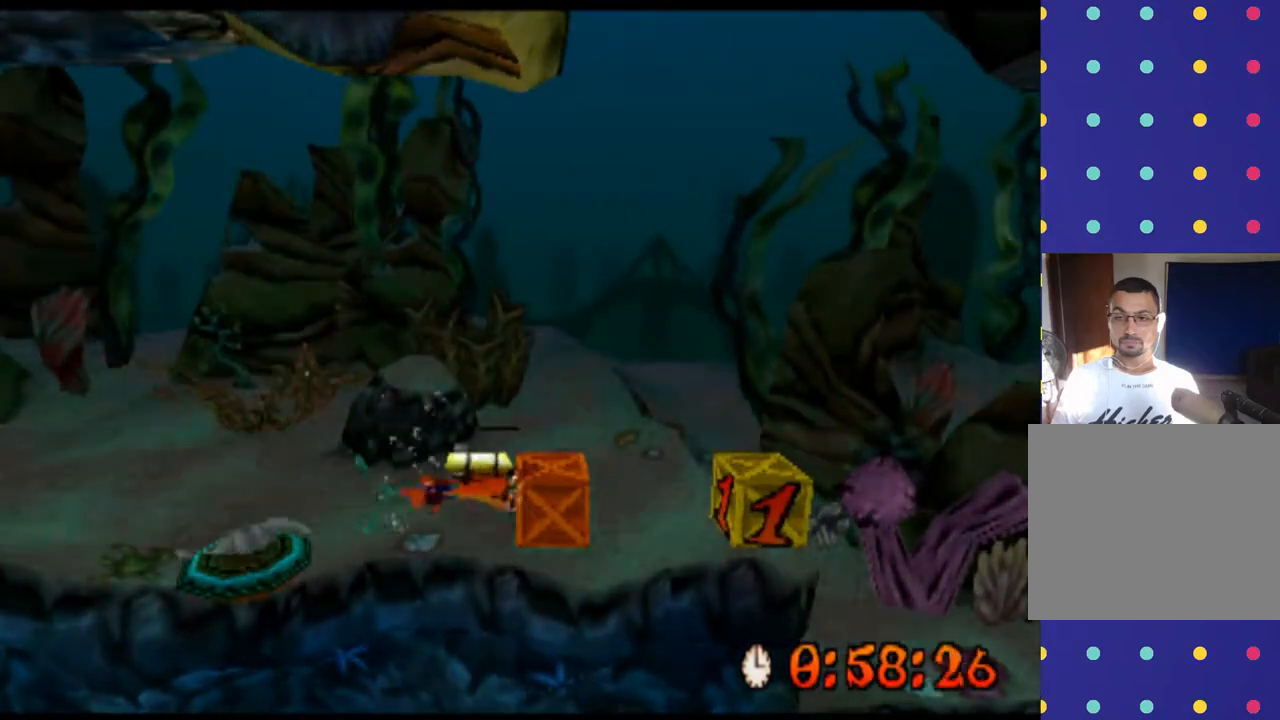
{"buttons": [], "left_stick": "right", "events": [[33, "CROSS", "up"], [67, "CROSS", "down"], [100, "CROSS", "up"], [100, "SQUARE", "up"], [133, "CROSS", "down"], [167, "CROSS", "up"], [200, "CROSS", "down"], [233, "SQUARE", "down"], [267, "CROSS", "up"], [300, "CROSS", "down"], [333, "CROSS", "up"], [333, "SQUARE", "up"], [467, "CROSS", "down"], [500, "CROSS", "up"]]}
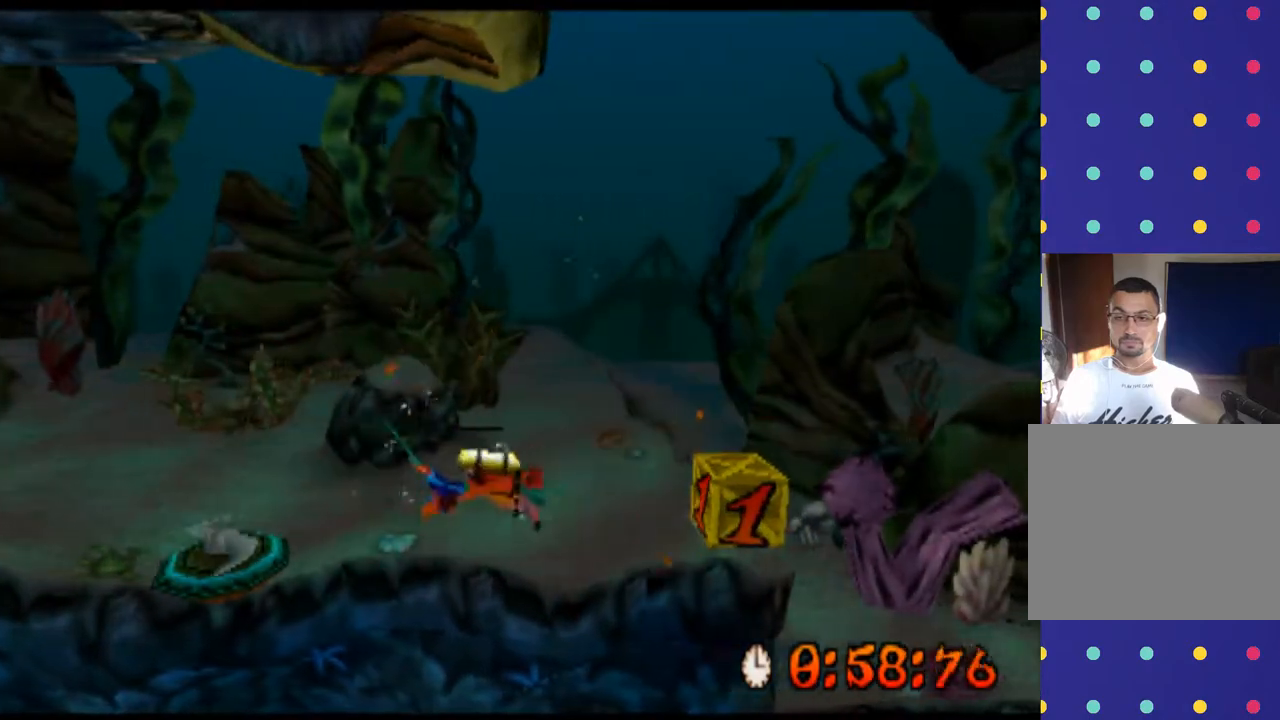
{"buttons": ["CROSS"], "left_stick": "right", "events": [[33, "CROSS", "down"], [100, "CROSS", "up"], [133, "CROSS", "down"], [167, "CROSS", "up"], [200, "CROSS", "down"], [233, "CROSS", "up"], [267, "CROSS", "down"], [300, "CROSS", "up"], [333, "CROSS", "down"], [367, "CROSS", "up"], [400, "CROSS", "down"], [433, "CROSS", "up"], [467, "CROSS", "down"]]}
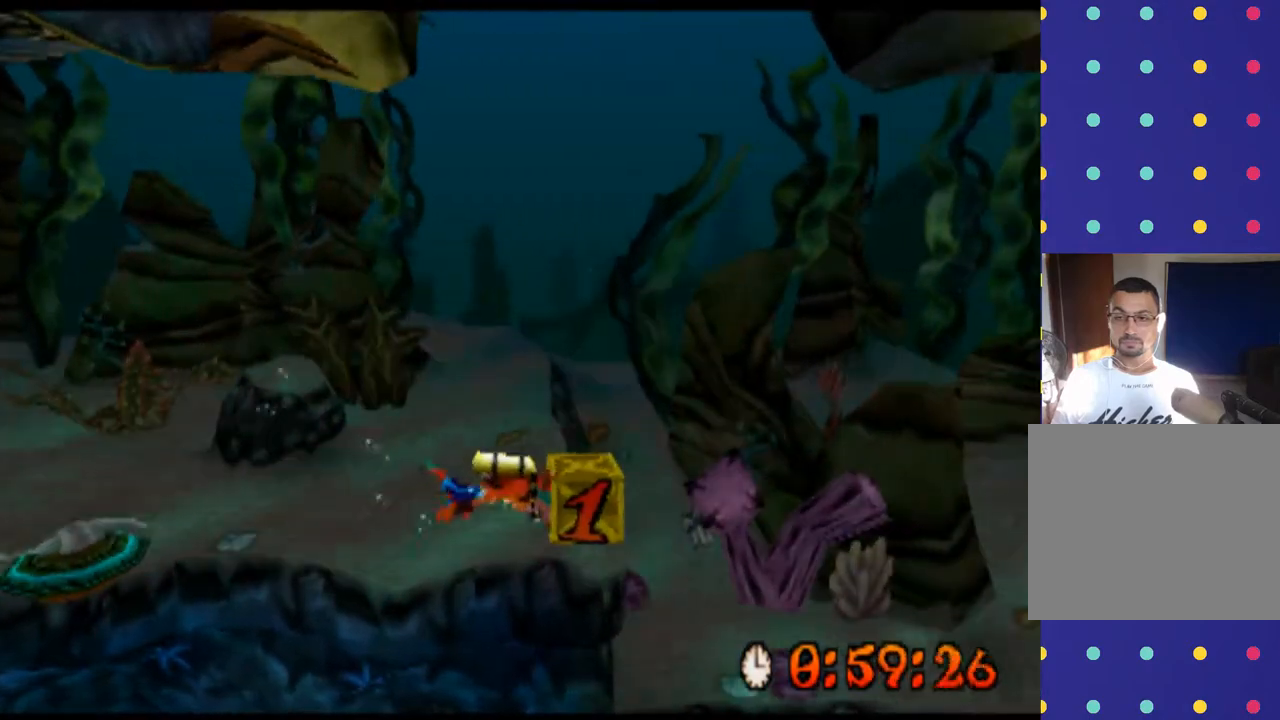
{"buttons": [], "left_stick": "up", "events": [[33, "CROSS", "up"], [33, "SQUARE", "down"], [67, "CROSS", "down"], [100, "CROSS", "up"], [133, "CROSS", "down"], [133, "SQUARE", "up"], [167, "CROSS", "up"], [200, "CROSS", "down"], [333, "CROSS", "up"], [333, "SQUARE", "down"], [400, "CROSS", "down"], [400, "SQUARE", "up"], [433, "CROSS", "up"], [467, "CROSS", "down"], [467, "left_stick", "up"], [500, "CROSS", "up"]]}
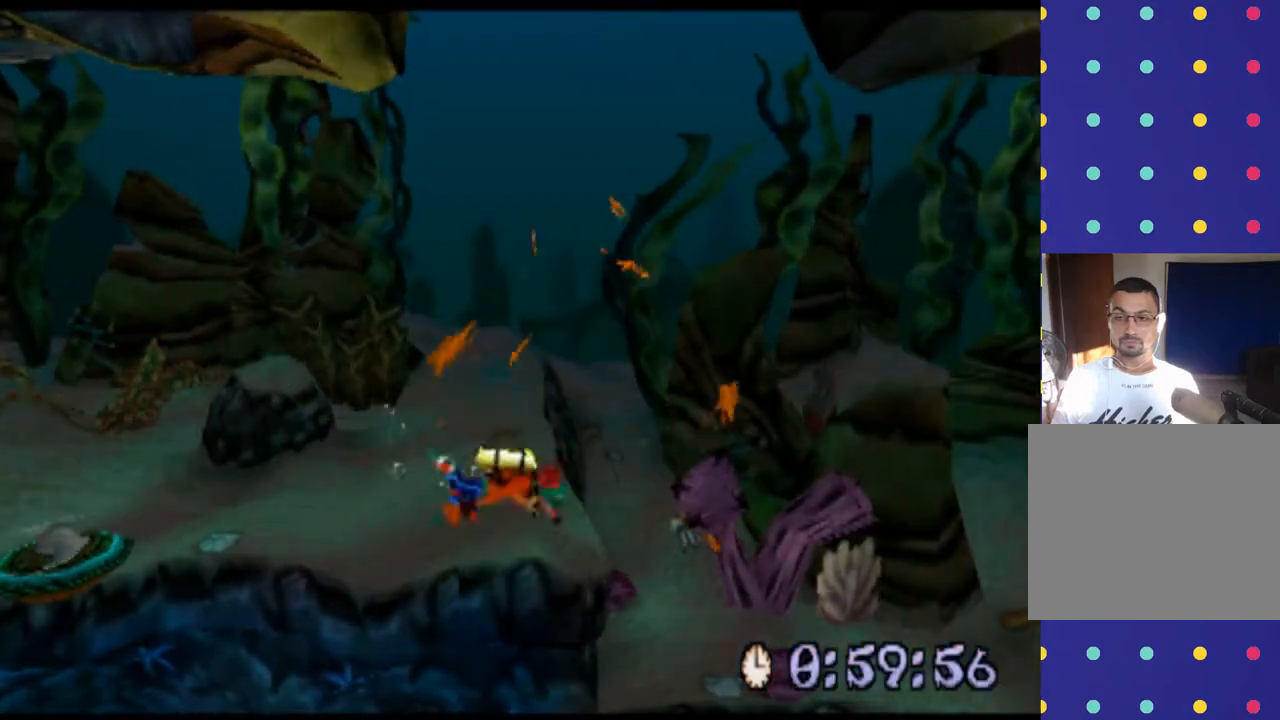
{"buttons": [], "left_stick": "up-left", "events": [[33, "CROSS", "down"], [67, "CROSS", "up"], [100, "CROSS", "down"], [133, "CROSS", "up"], [167, "CROSS", "down"], [200, "CROSS", "up"], [233, "CROSS", "down"], [267, "CROSS", "up"], [300, "CROSS", "down"], [333, "CROSS", "up"], [367, "CROSS", "down"], [400, "CROSS", "up"], [433, "CROSS", "down"], [467, "CROSS", "up"], [500, "left_stick", "up-left"]]}